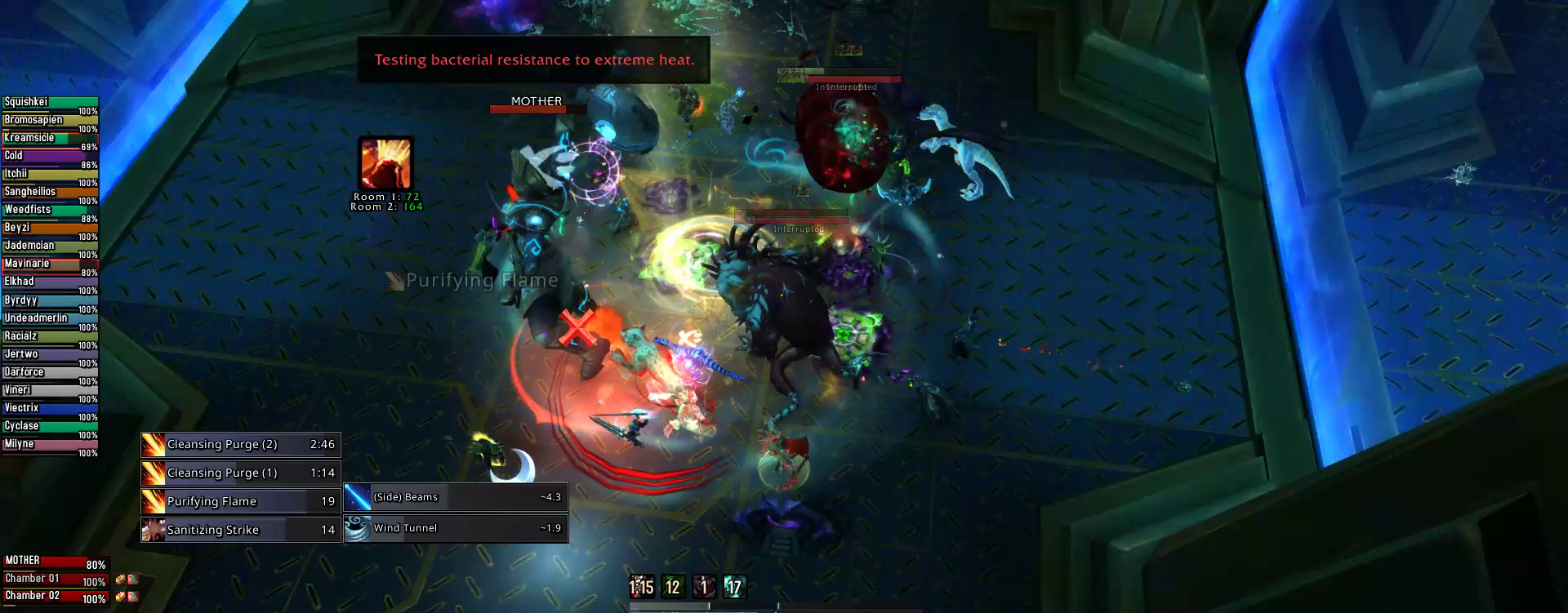
Gameplay with keyboard and mouse; each line is a JSON object with the keys and mouse buttons held at the frame after it. "events" lists presses ("down") and releases ("up") of "1", "2", "3", "4", "5", "a", "alt", "c", "caps_lock", "ctrl", "d", "e", "f", "g", "q", "r", "s", "shift", "space", "t", "tab", "v", "w", "x", "z", "mouse_left", "mouse_wheel" and "mouse_right" between this image and that frame as [ms after this image, input, new state], when the widget could be followed in between. "mouse_left", "mouse_wheel", "mouse_right" = the "left", "wheel", "right" buttons of the "mouse" list. No other keys are recorded. "wheel" means that the mouse wheel is clicked or scrolled. Not read: mouse_move.
{"keys": [], "mouse": ["right"], "events": [[44, "2", "up"], [44, "mouse_left", "up"], [267, "e", "up"]]}
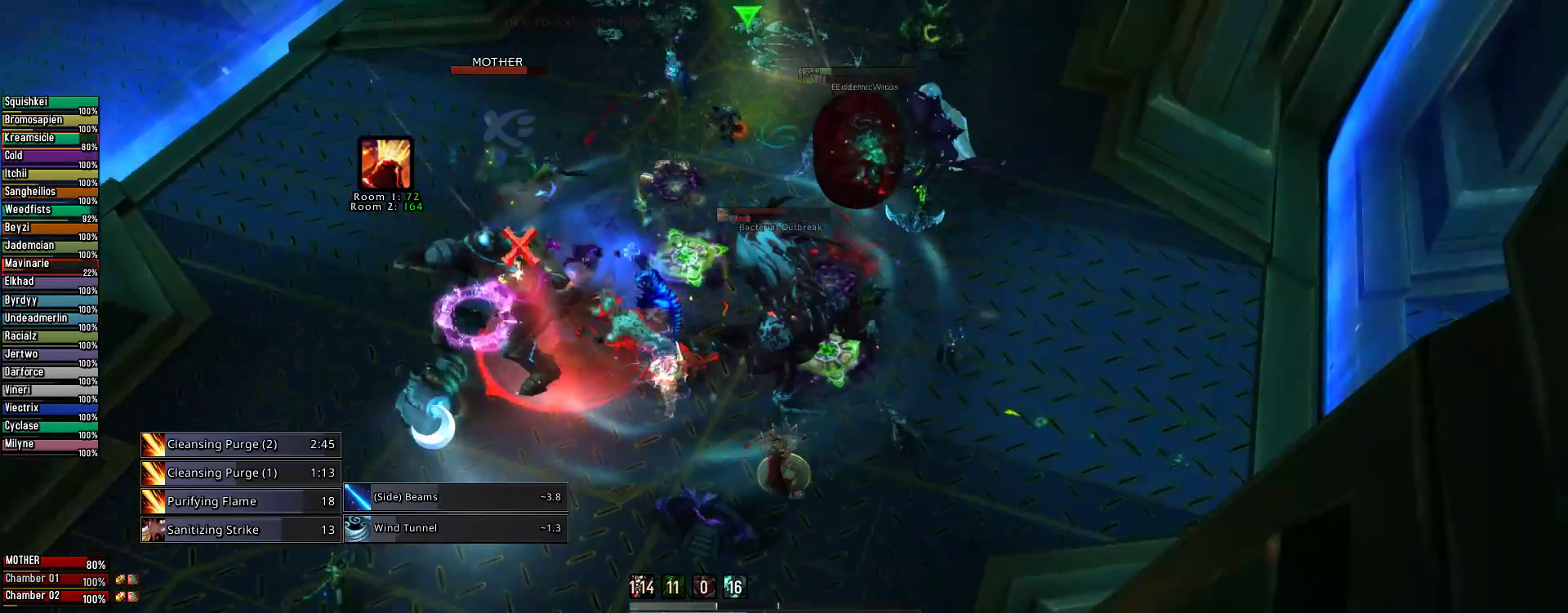
{"keys": ["tab"], "mouse": ["right"], "events": [[378, "tab", "down"]]}
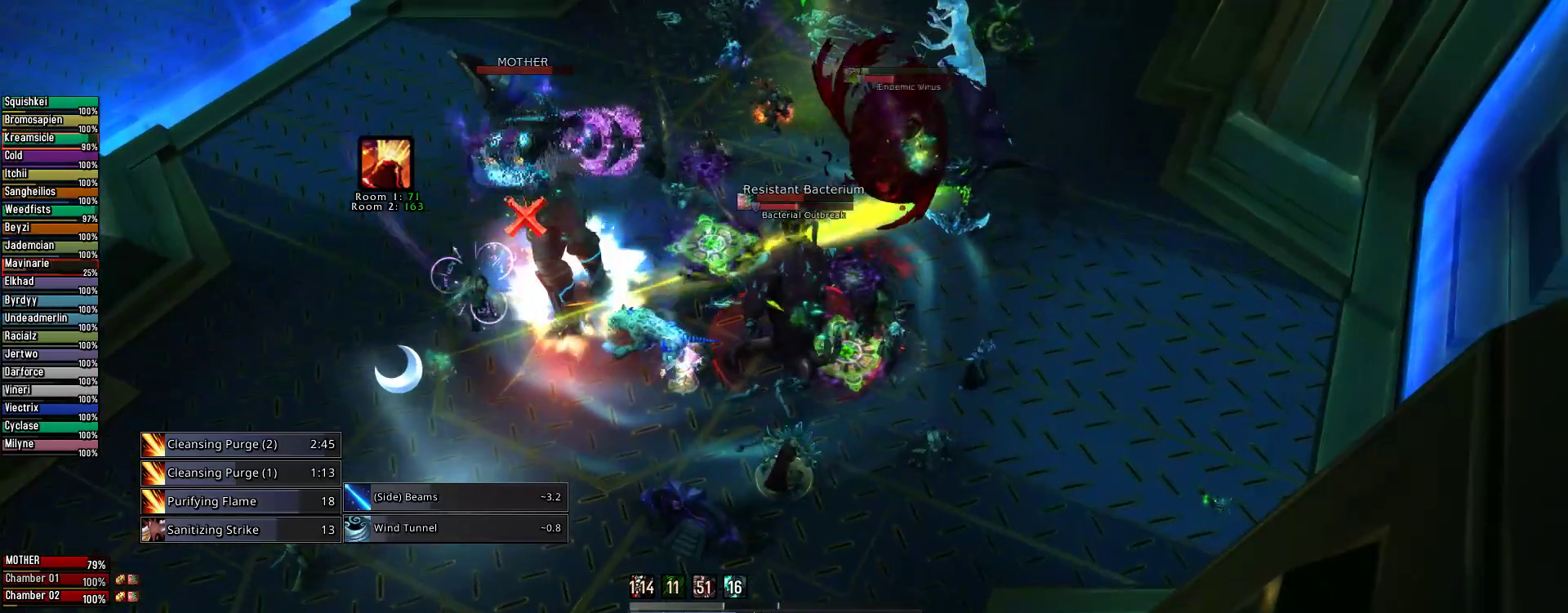
{"keys": [], "mouse": [], "events": [[22, "x", "down"], [67, "tab", "up"], [111, "x", "up"], [444, "mouse_right", "up"]]}
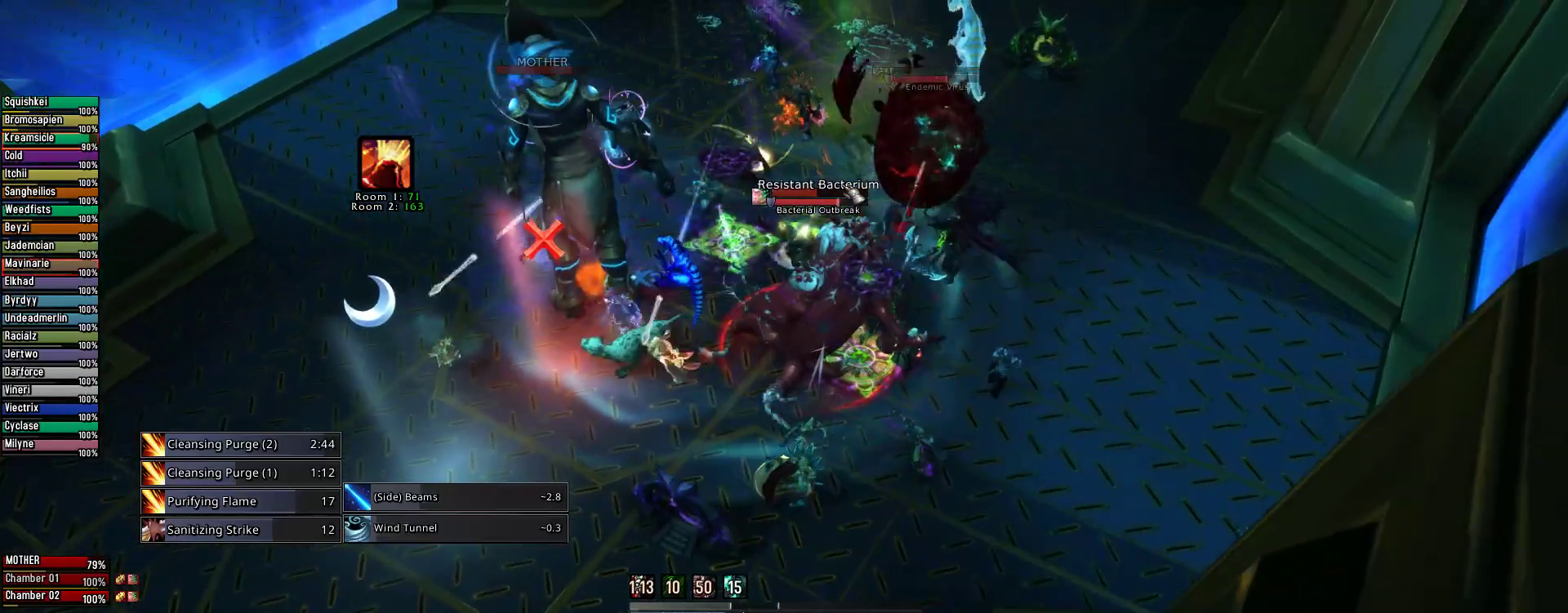
{"keys": [], "mouse": [], "events": []}
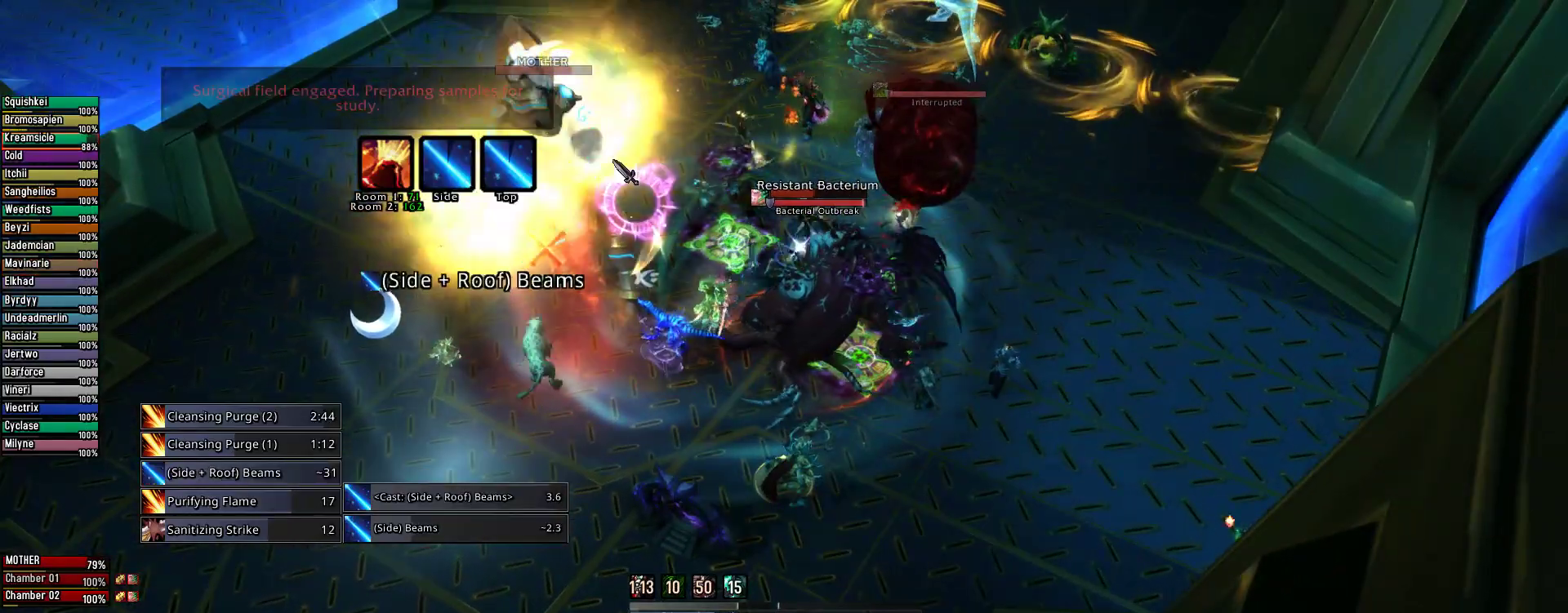
{"keys": [], "mouse": []}
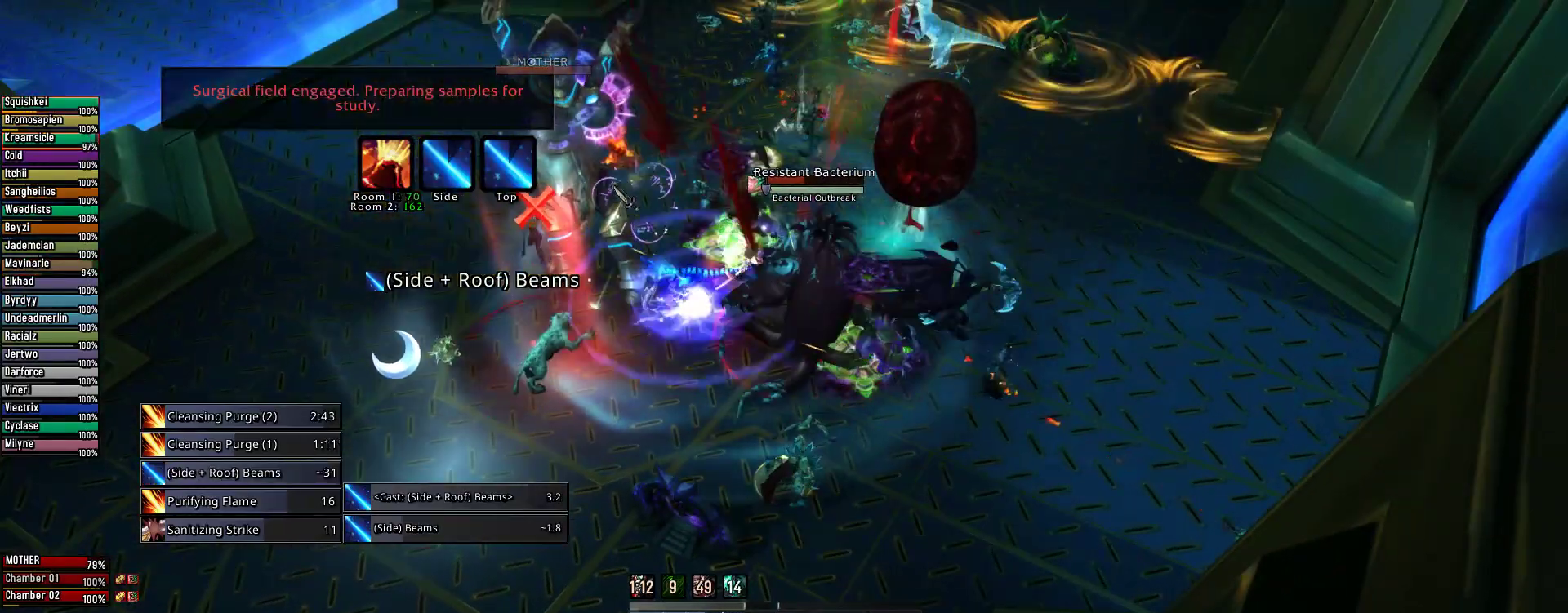
{"keys": [], "mouse": [], "events": [[245, "3", "down"], [333, "3", "up"]]}
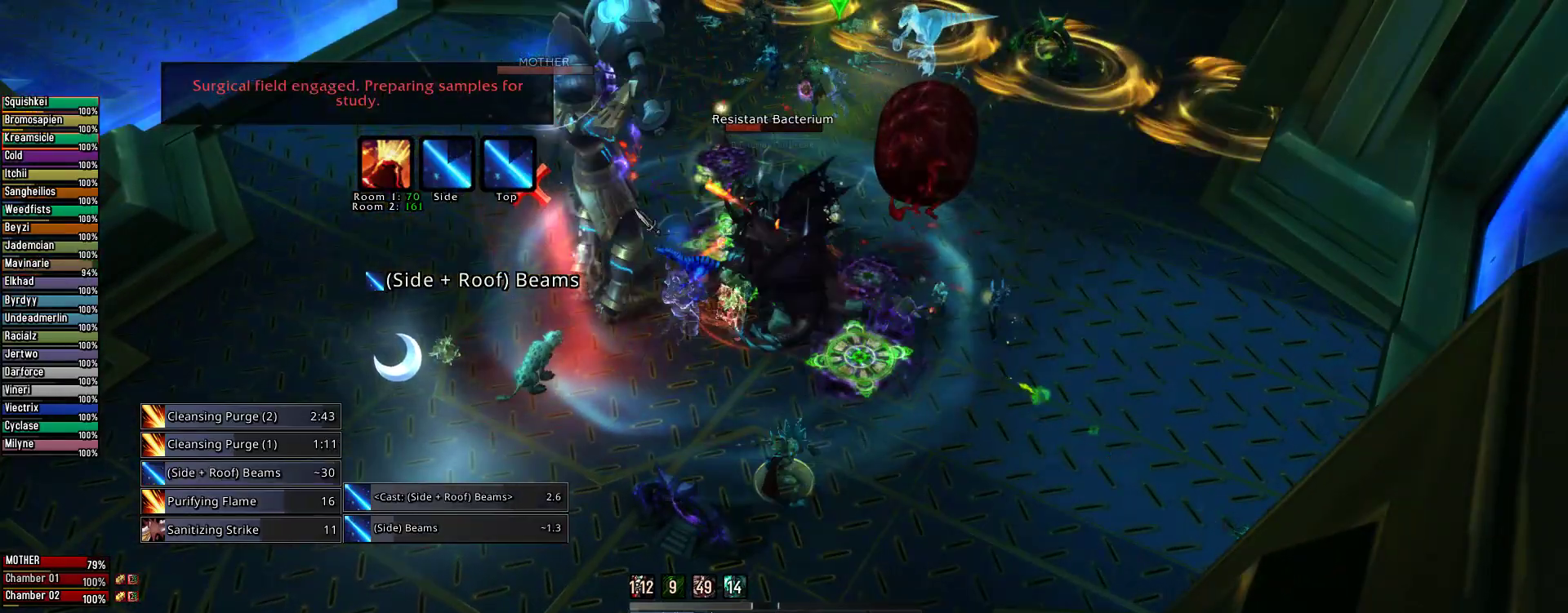
{"keys": [], "mouse": ["right"], "events": [[422, "mouse_right", "down"]]}
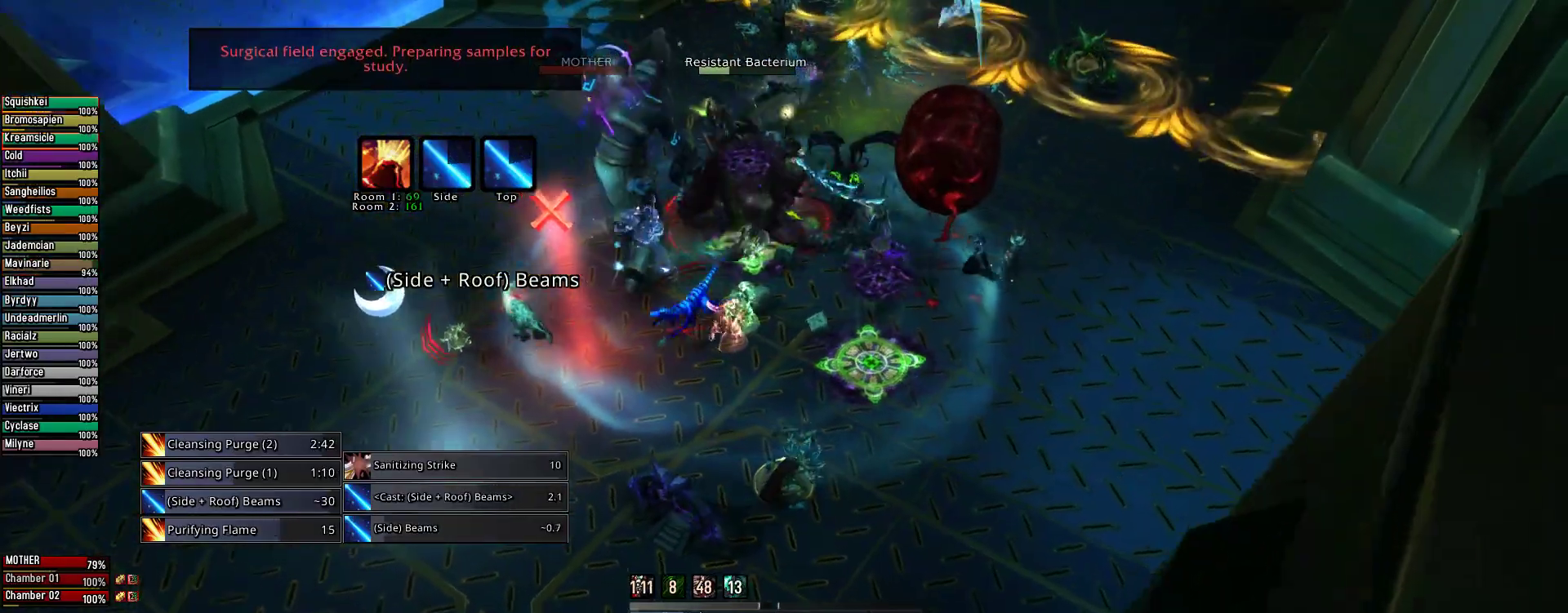
{"keys": [], "mouse": ["left", "right"], "events": [[89, "mouse_left", "down"], [178, "3", "down"], [267, "3", "up"], [378, "3", "down"], [467, "3", "up"]]}
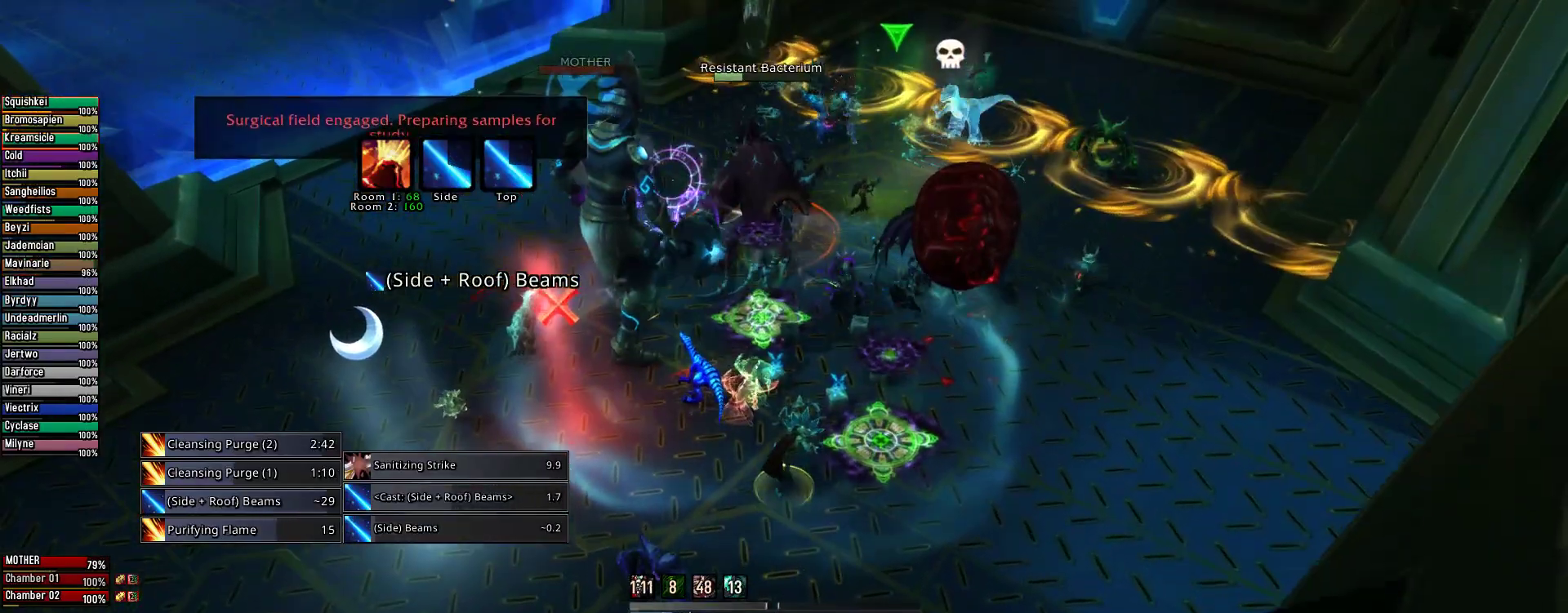
{"keys": [], "mouse": ["left", "right"], "events": [[67, "3", "down"], [200, "3", "up"]]}
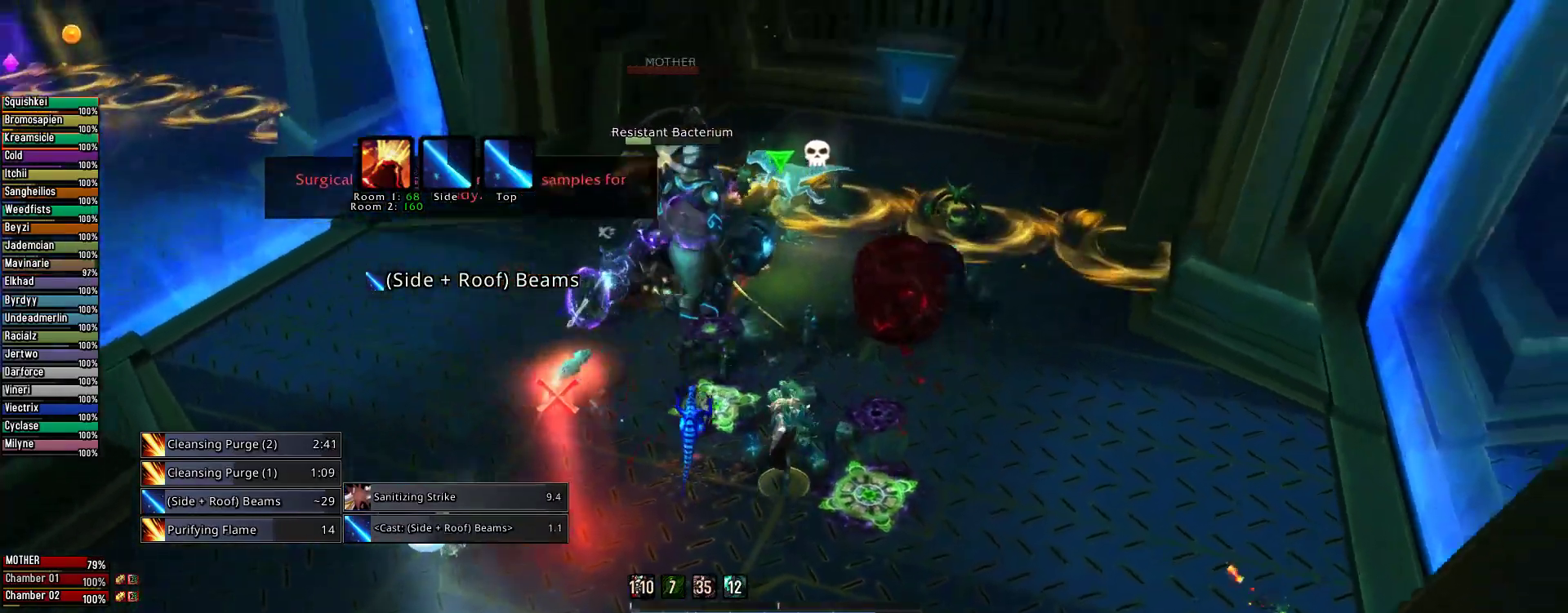
{"keys": ["e", "x"], "mouse": ["right"], "events": [[267, "e", "down"], [445, "mouse_left", "up"], [445, "x", "down"]]}
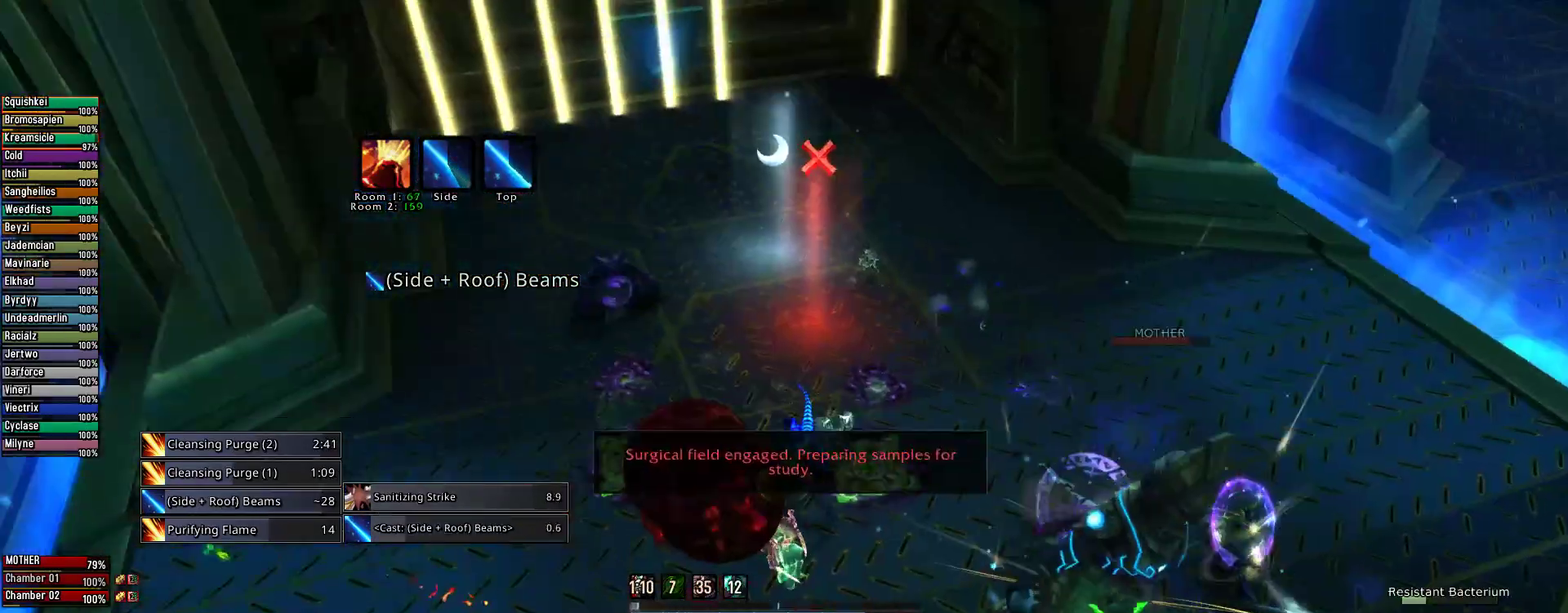
{"keys": ["e"], "mouse": ["right"], "events": [[44, "x", "up"]]}
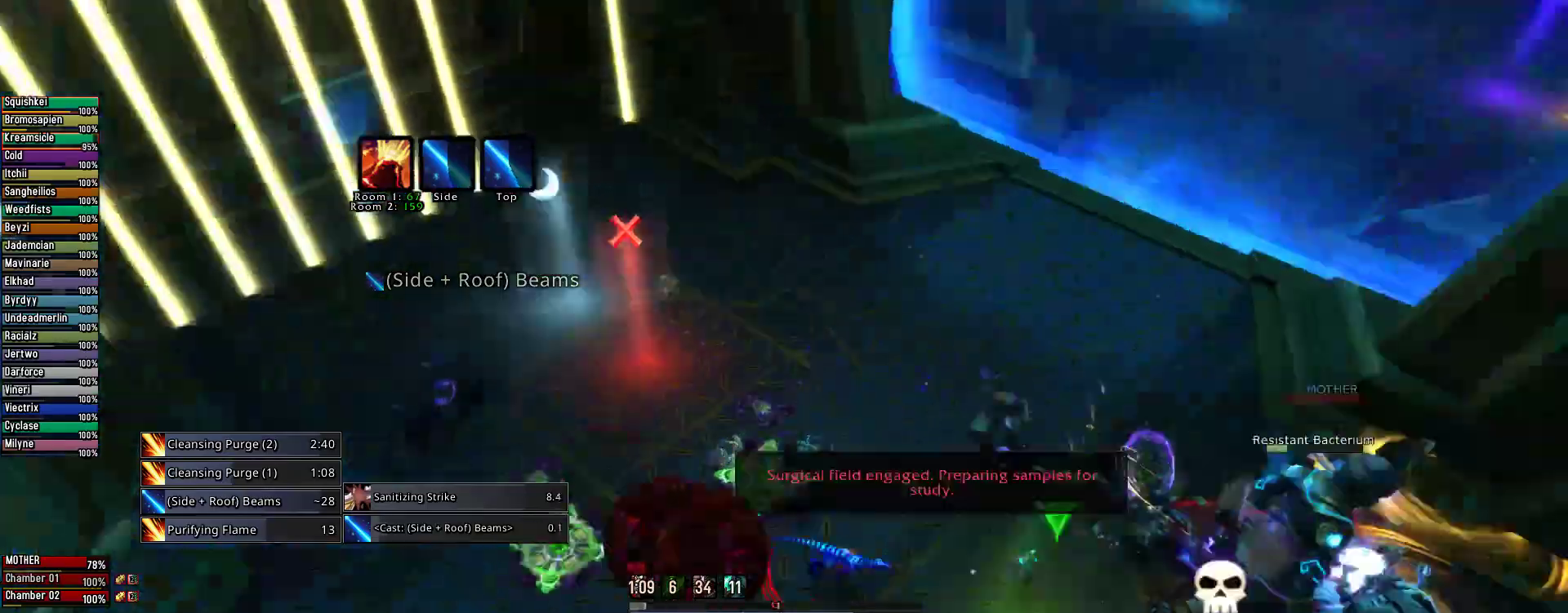
{"keys": ["e"], "mouse": ["right"], "events": []}
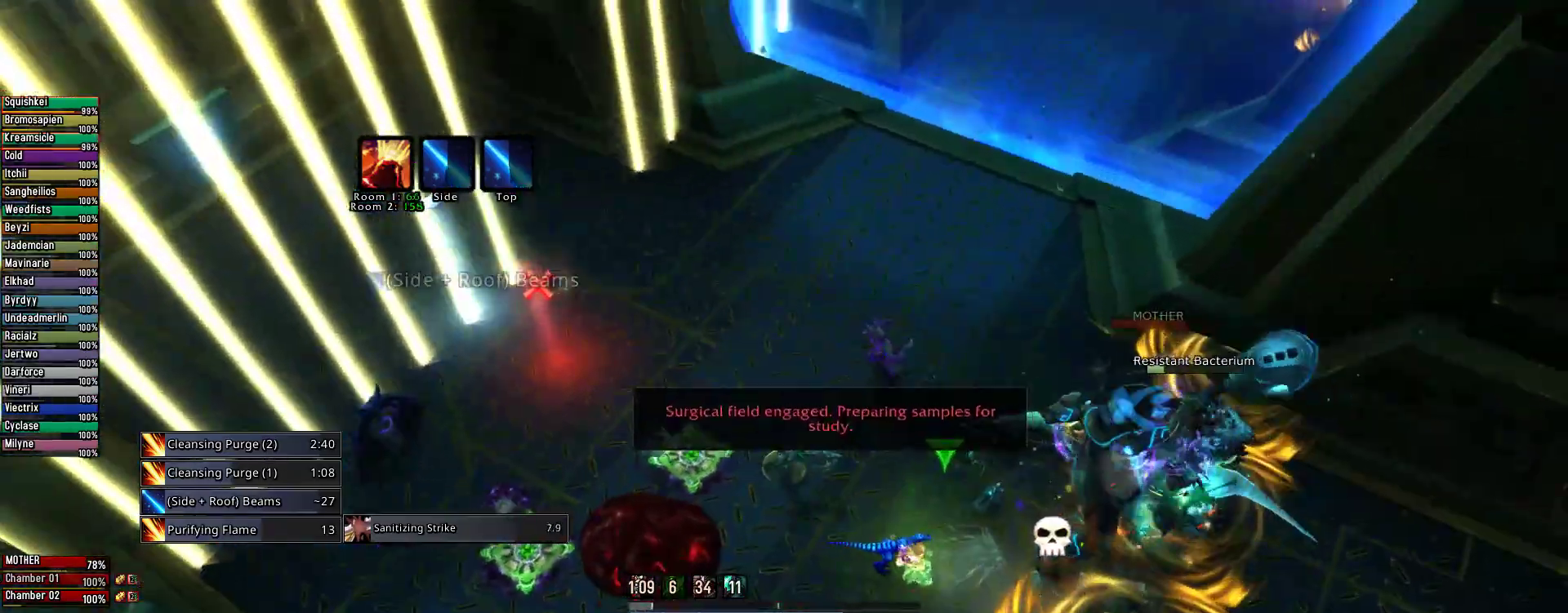
{"keys": ["e"], "mouse": ["right"], "events": []}
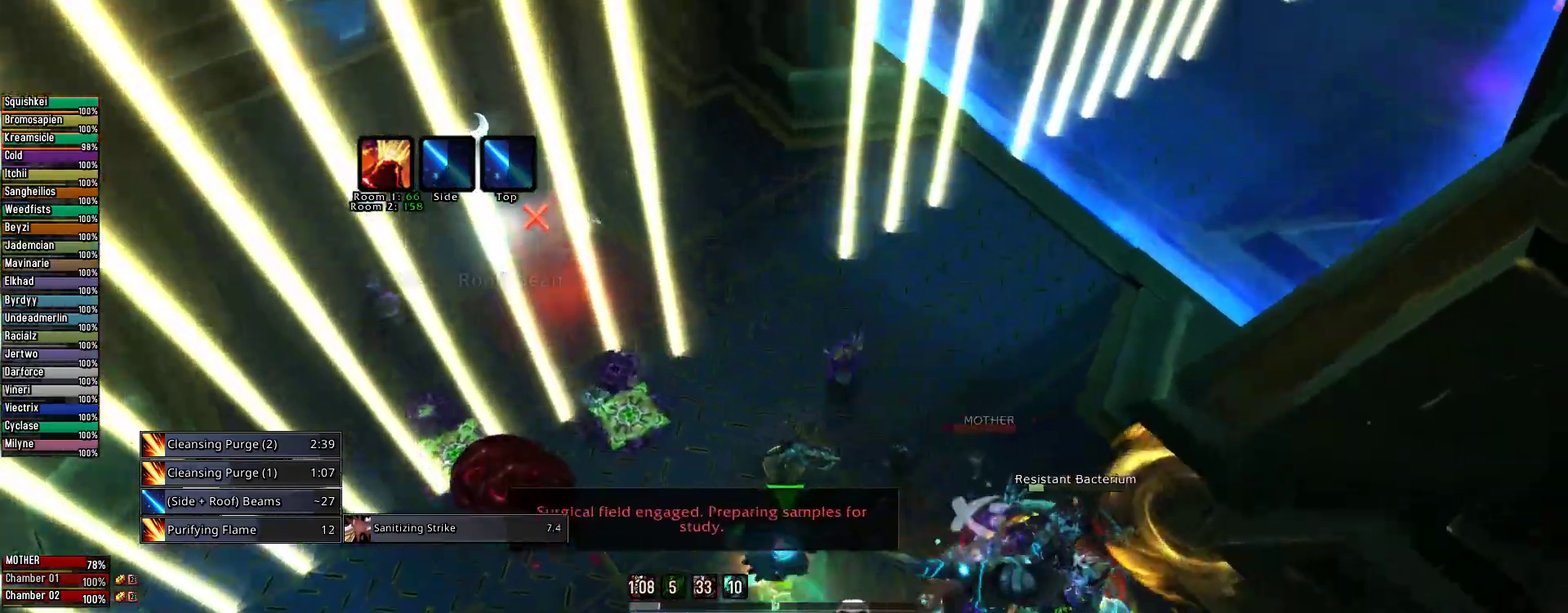
{"keys": ["e"], "mouse": ["right"], "events": []}
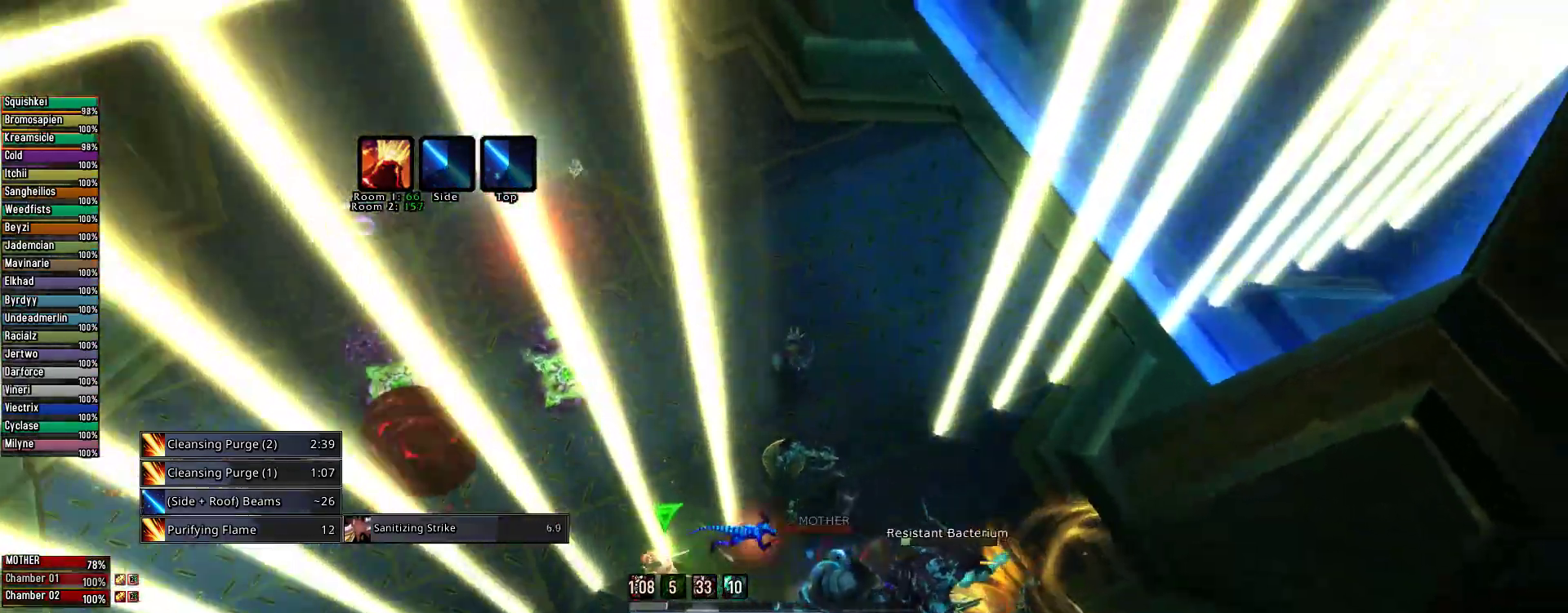
{"keys": ["q", "s"], "mouse": ["right"], "events": [[222, "s", "down"], [311, "e", "up"], [489, "q", "down"]]}
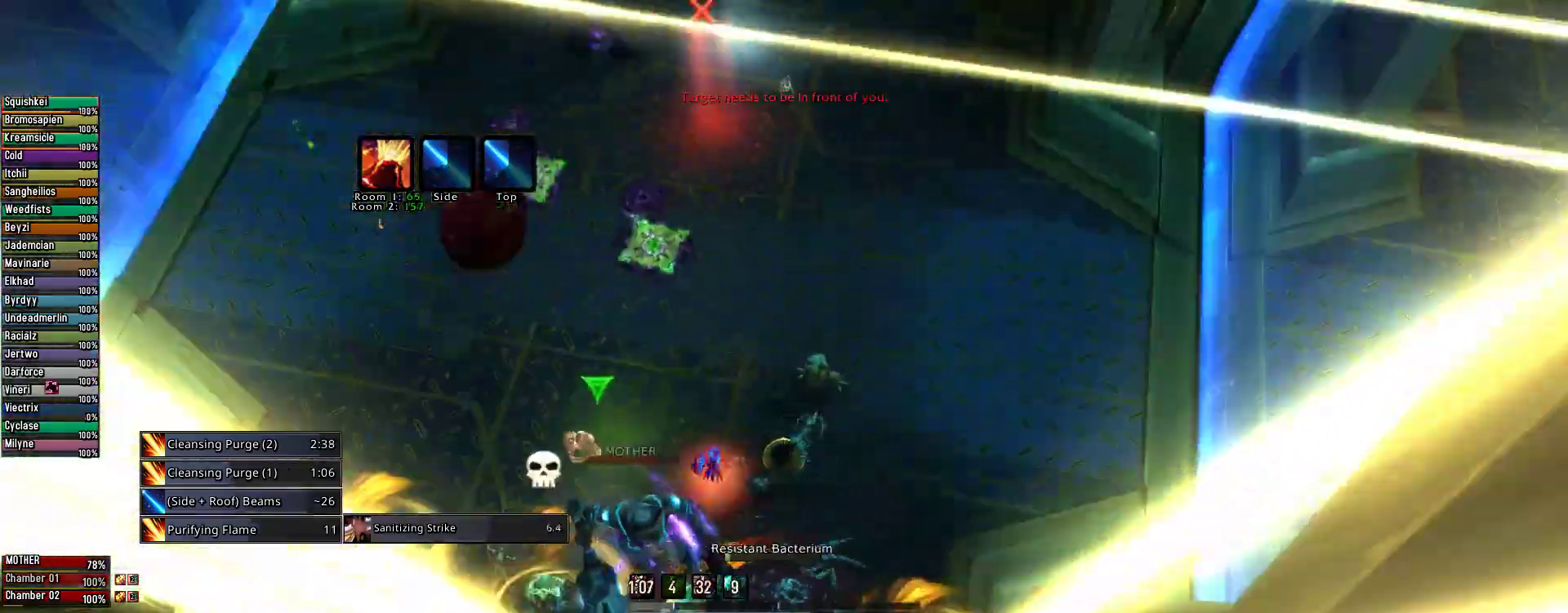
{"keys": ["2"], "mouse": ["right"], "events": [[67, "s", "up"], [311, "q", "up"], [489, "2", "down"]]}
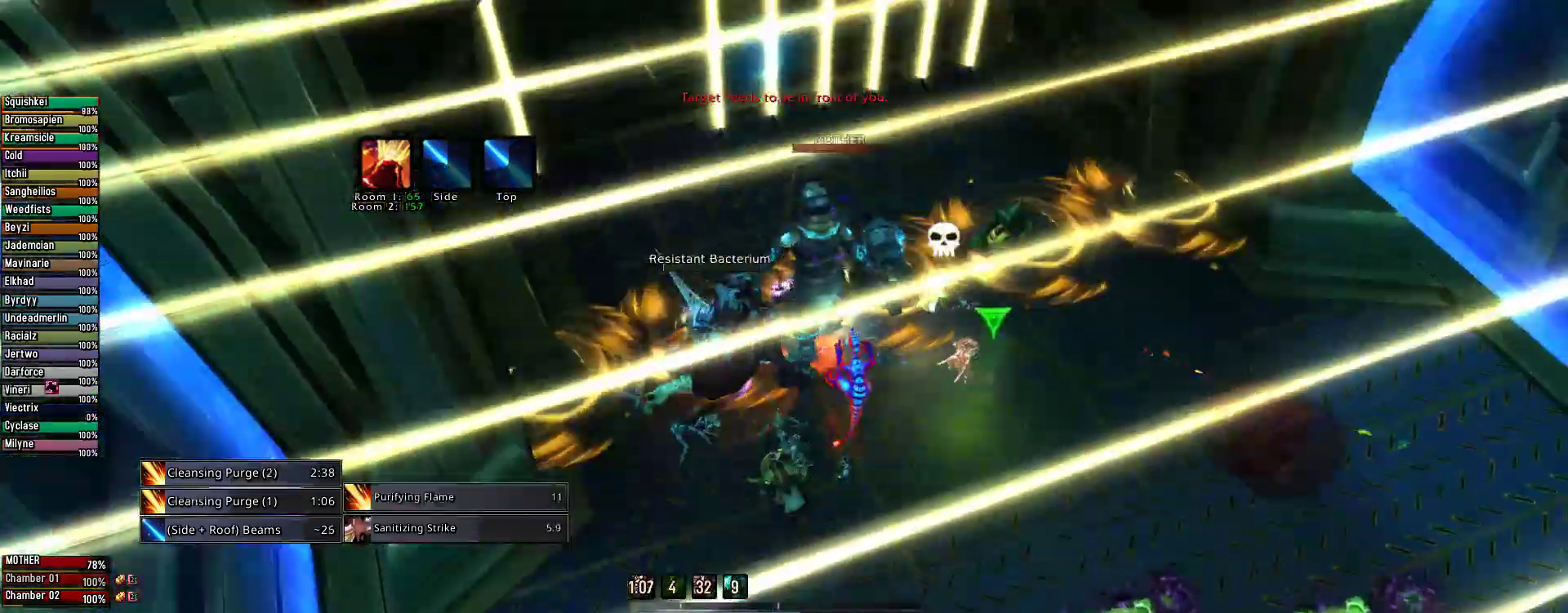
{"keys": ["2"], "mouse": ["left", "right"], "events": [[111, "2", "up"], [200, "tab", "down"], [289, "mouse_left", "down"], [333, "tab", "up"], [467, "2", "down"]]}
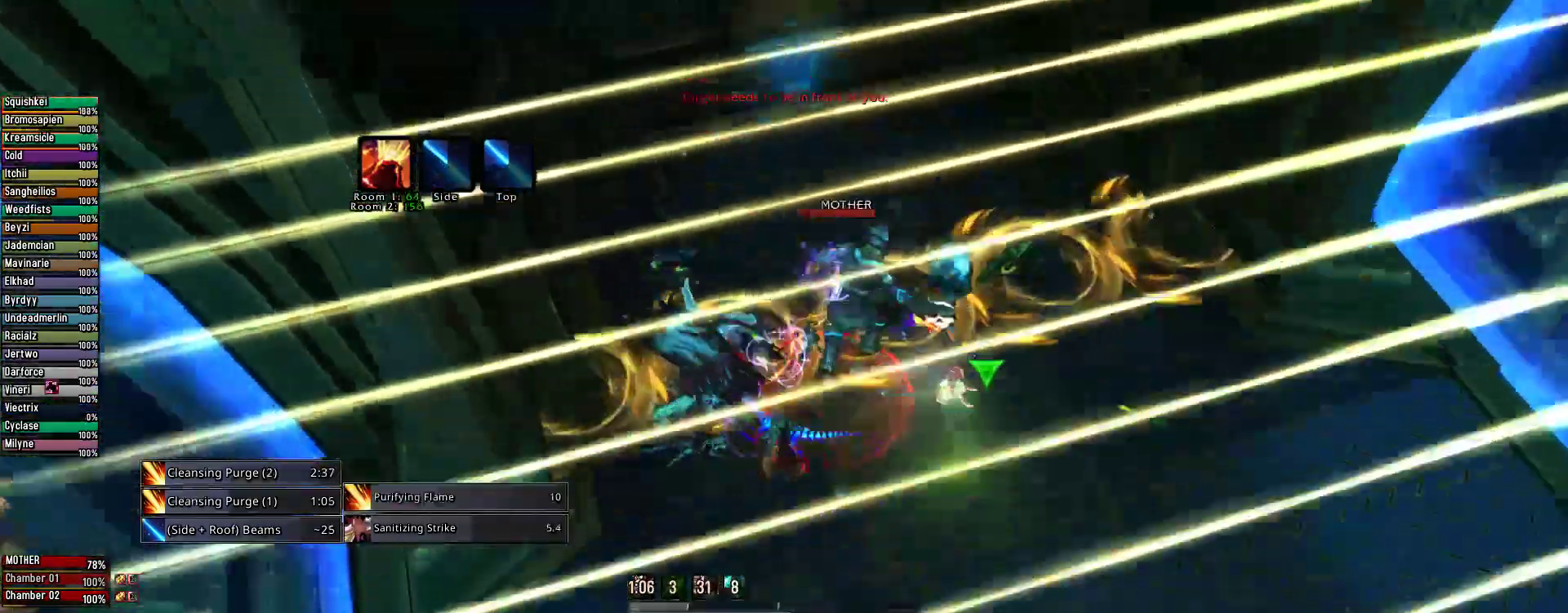
{"keys": ["q"], "mouse": ["left", "right"], "events": [[67, "2", "up"], [333, "q", "down"]]}
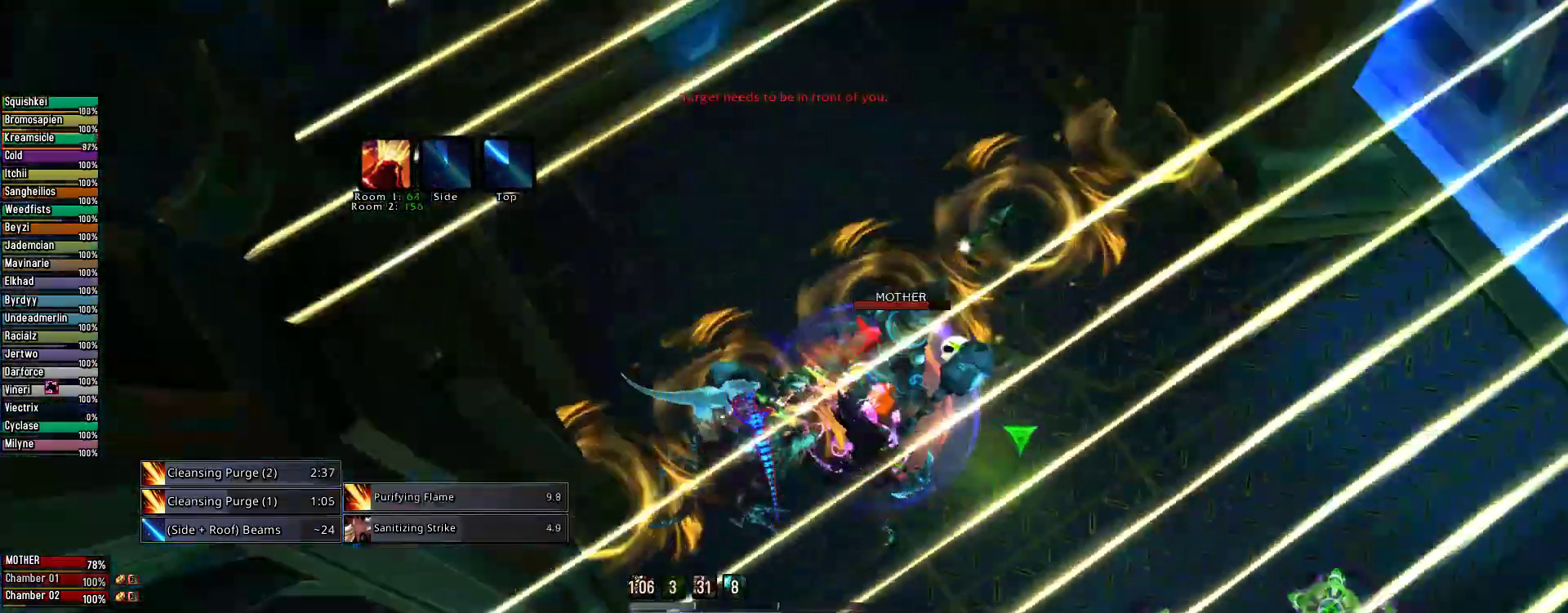
{"keys": [], "mouse": ["right"], "events": [[133, "mouse_left", "up"], [267, "q", "up"]]}
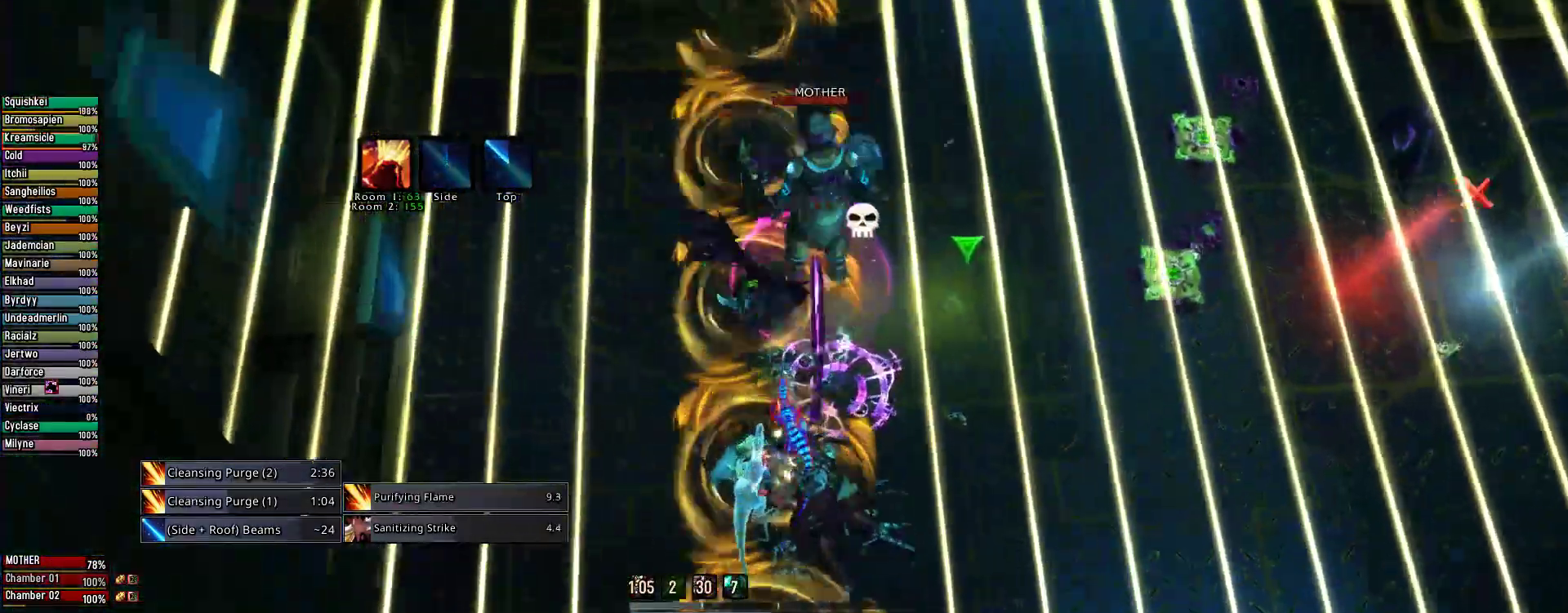
{"keys": [], "mouse": ["right"], "events": []}
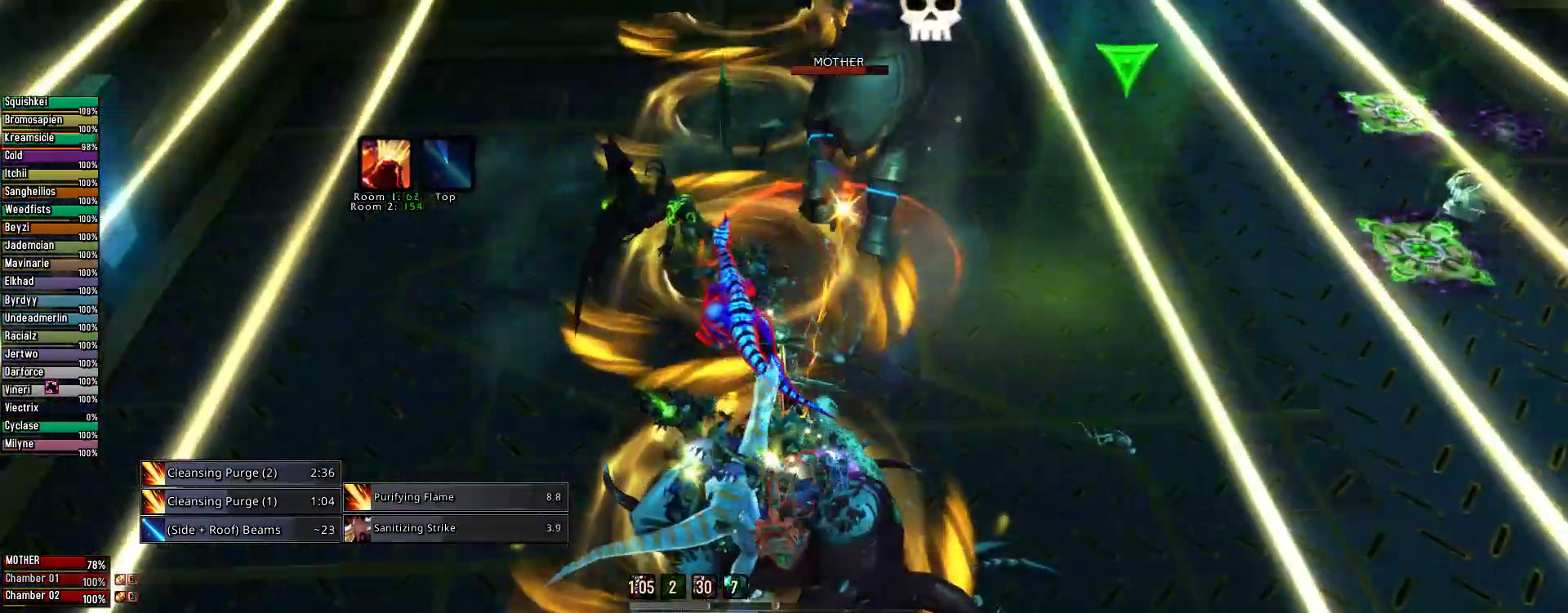
{"keys": [], "mouse": [], "events": [[444, "mouse_right", "up"]]}
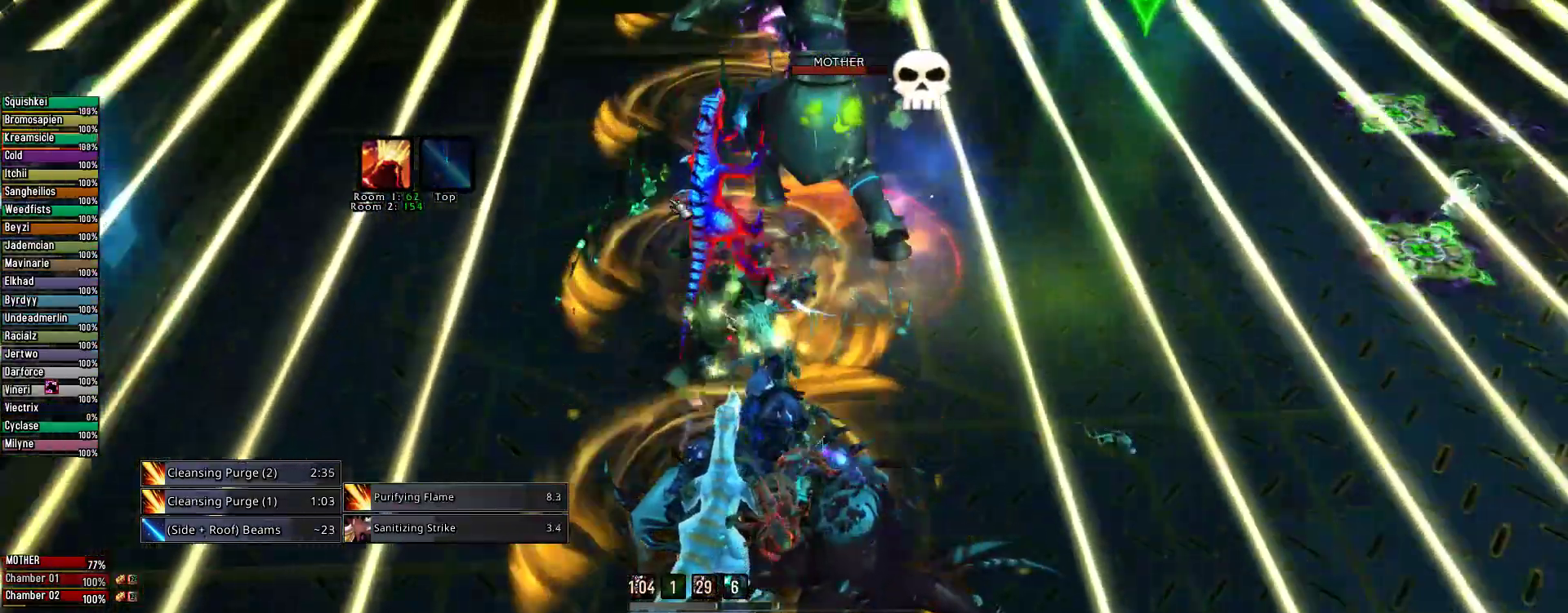
{"keys": [], "mouse": [], "events": []}
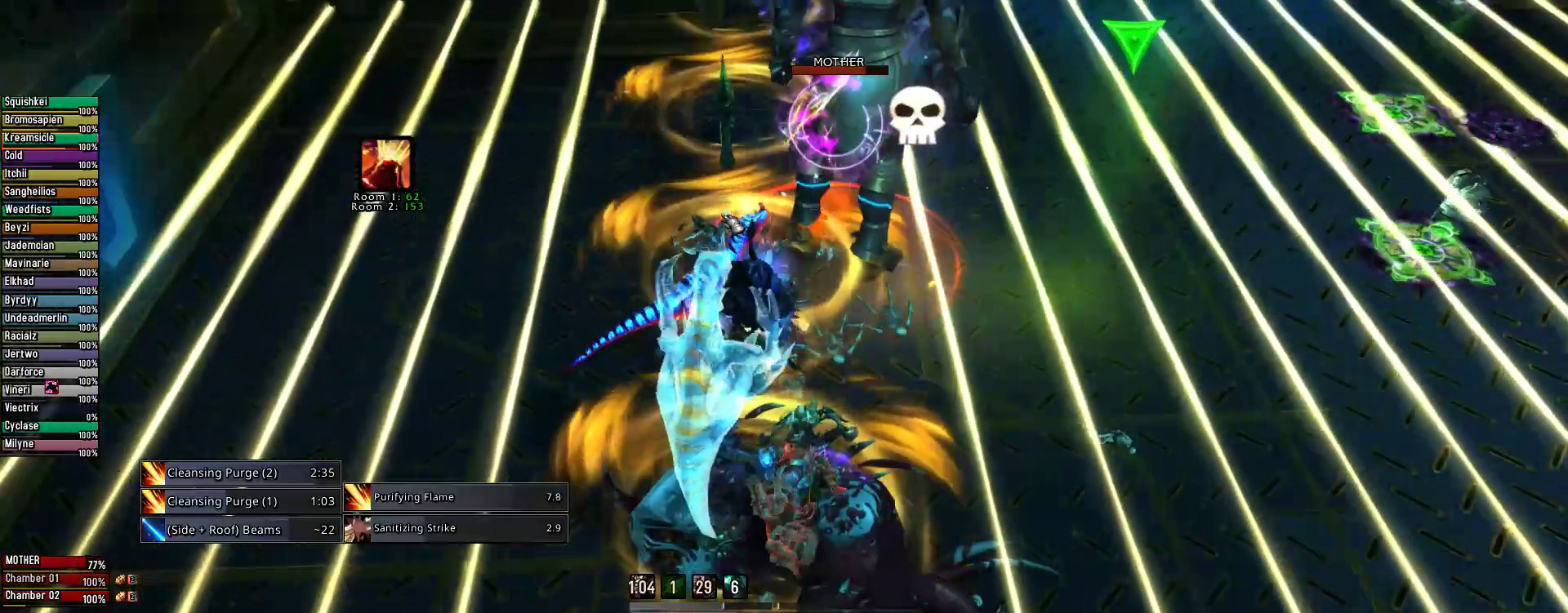
{"keys": [], "mouse": ["right"], "events": [[289, "mouse_right", "down"]]}
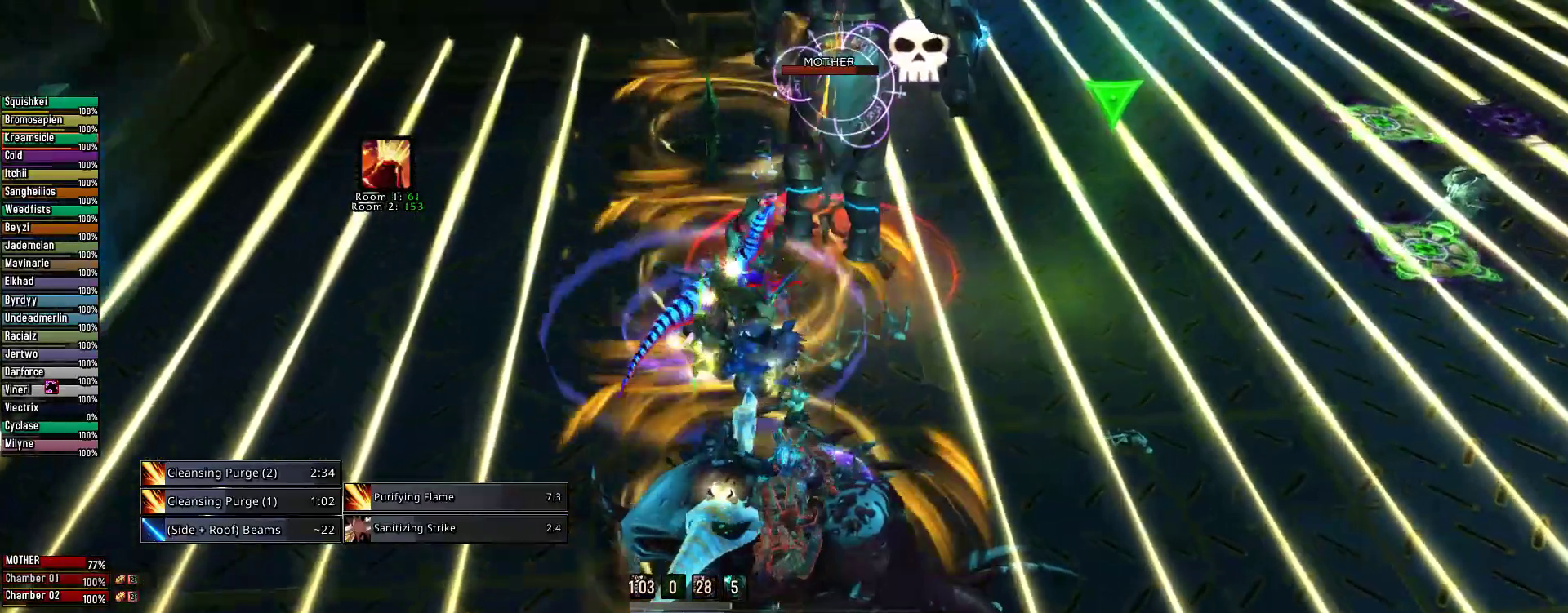
{"keys": [], "mouse": ["right"], "events": []}
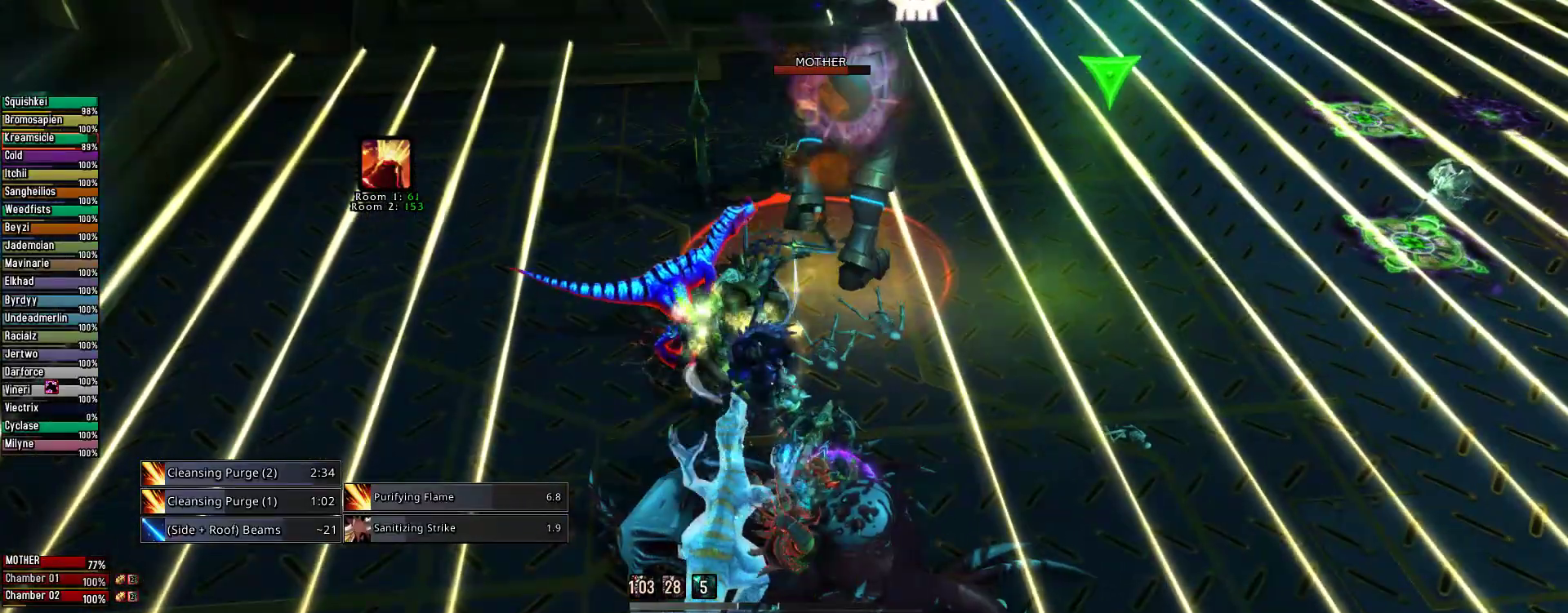
{"keys": [], "mouse": ["right"], "events": []}
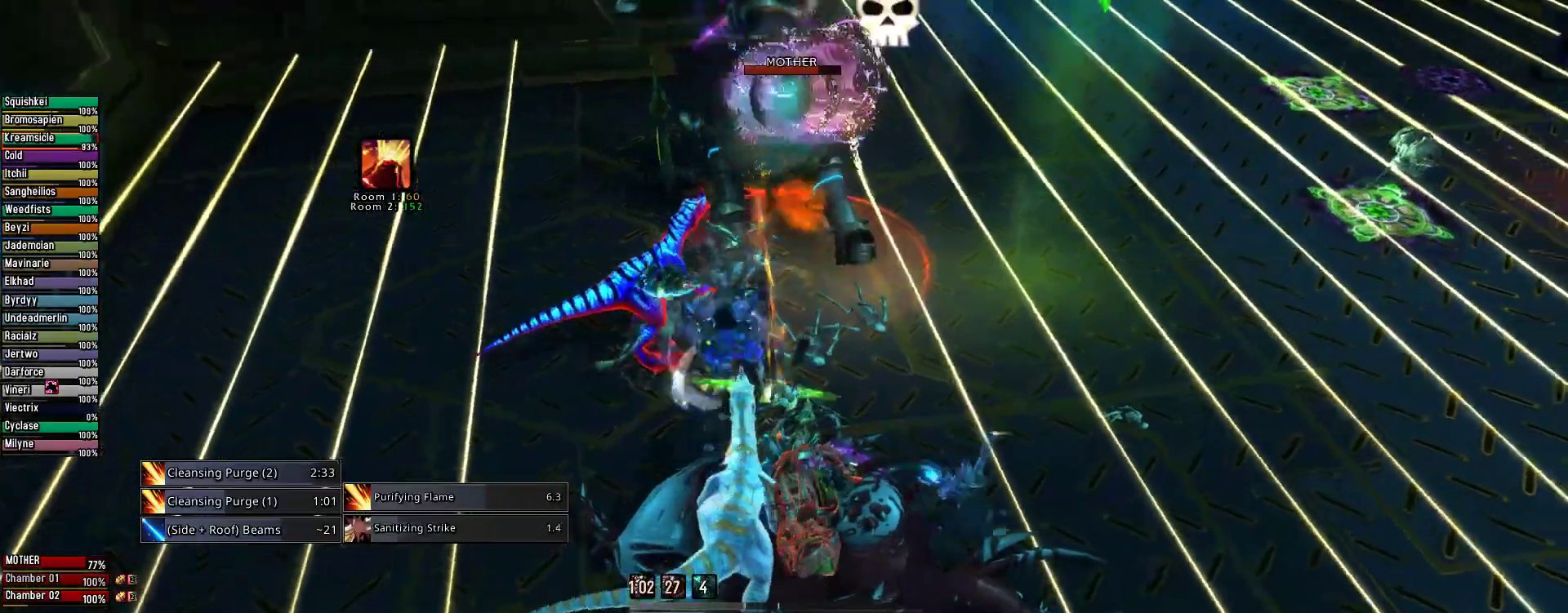
{"keys": ["1"], "mouse": ["right"], "events": [[178, "1", "down"], [333, "1", "up"], [467, "1", "down"]]}
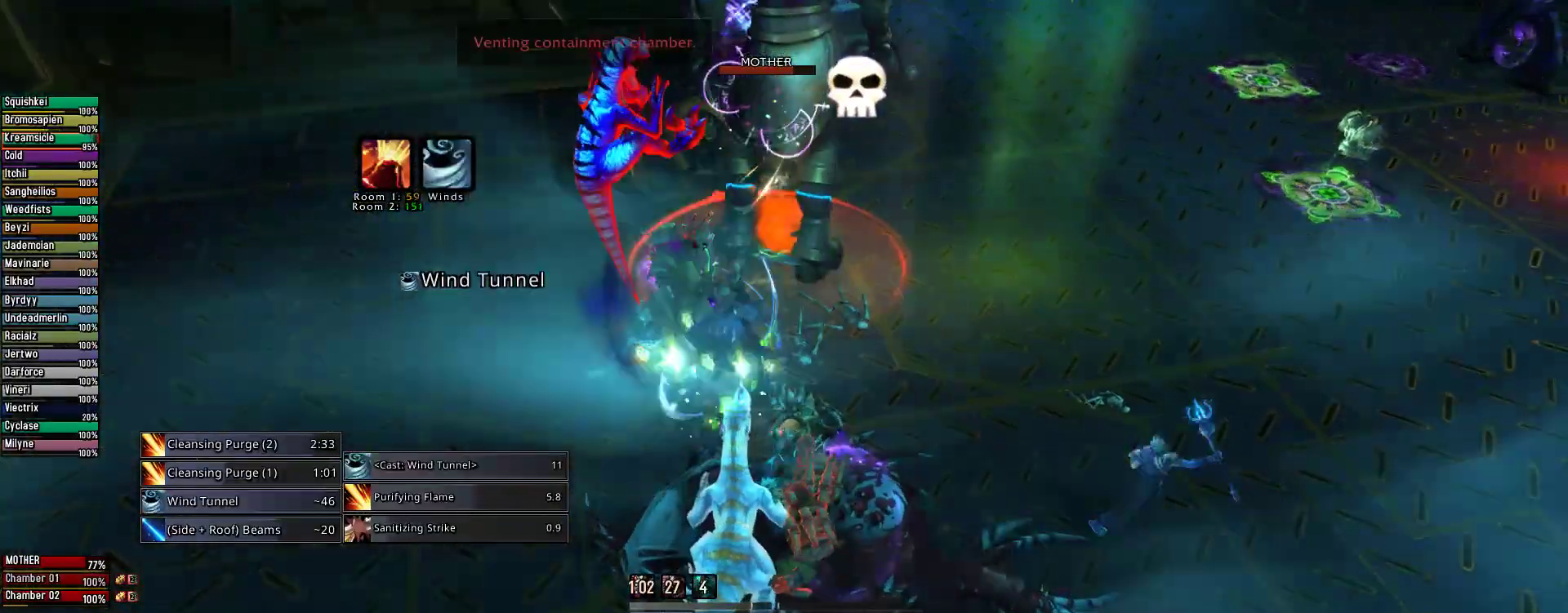
{"keys": ["e"], "mouse": ["right"], "events": [[22, "1", "up"], [111, "1", "down"], [222, "e", "down"], [311, "1", "up"]]}
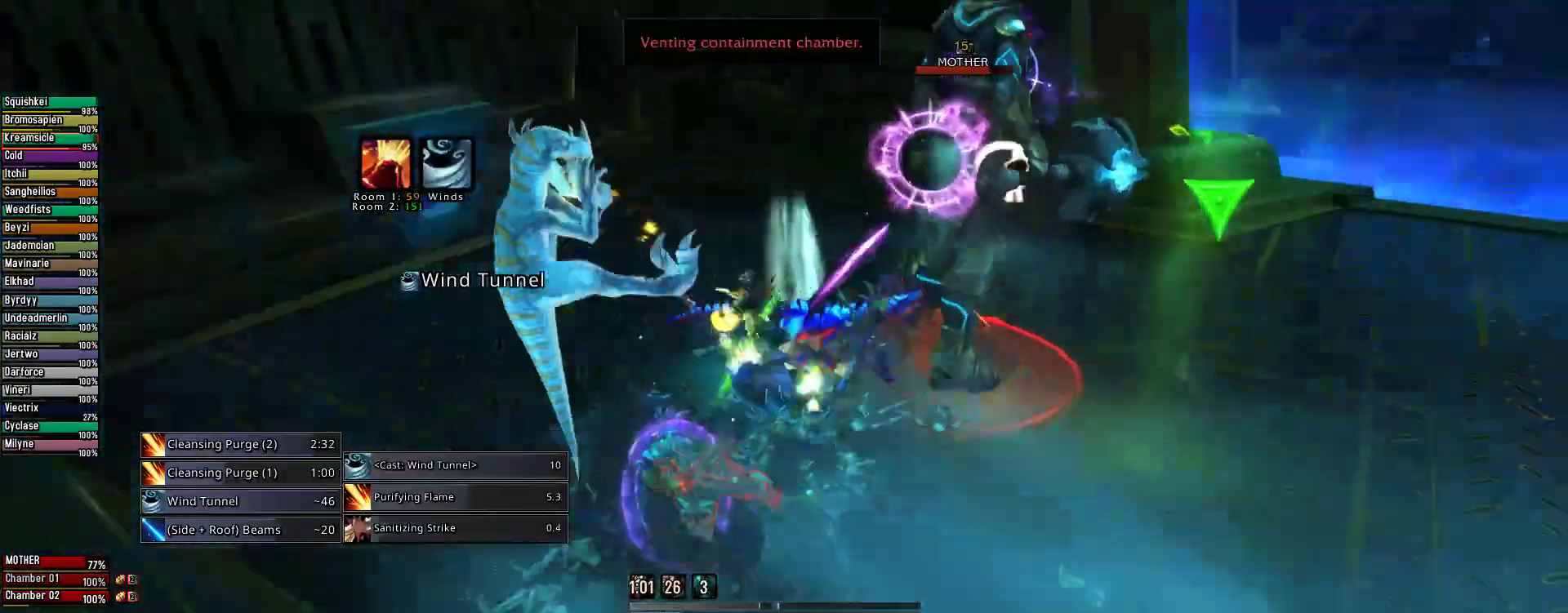
{"keys": ["q"], "mouse": ["left", "right"], "events": [[133, "mouse_left", "down"], [222, "e", "up"], [267, "q", "down"]]}
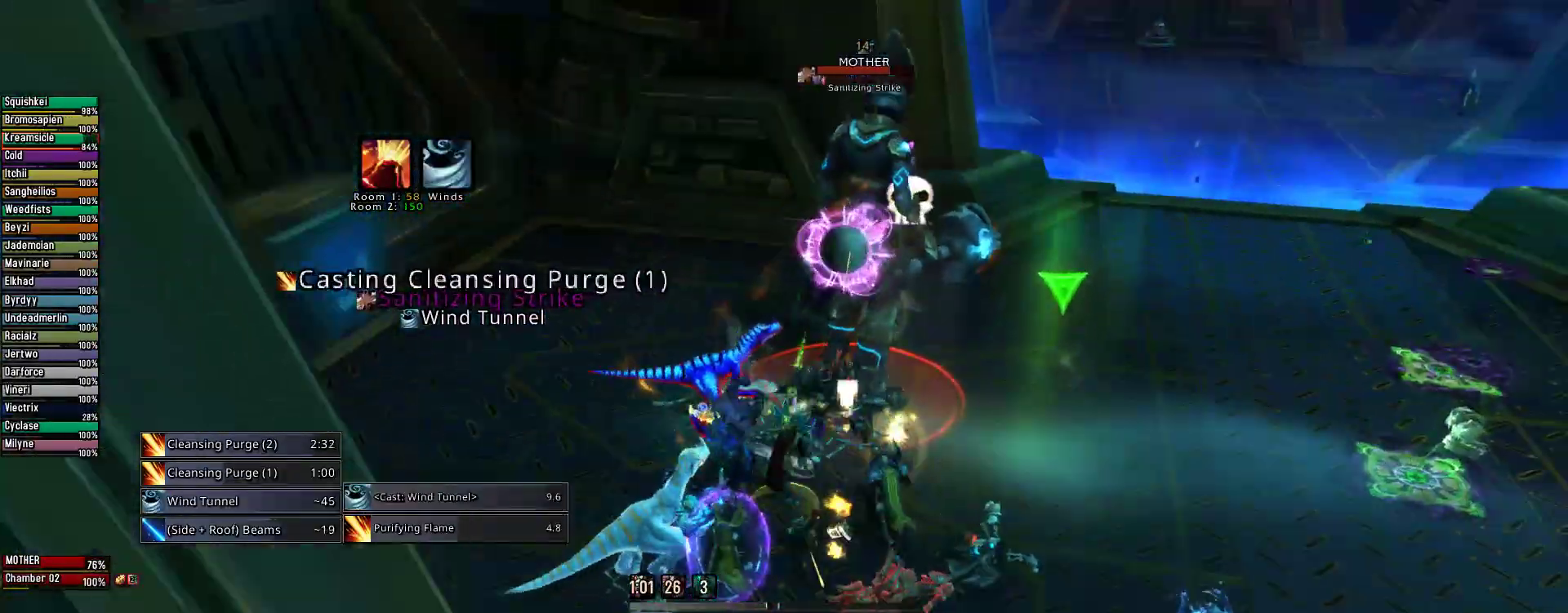
{"keys": ["q"], "mouse": ["right"], "events": [[111, "mouse_left", "up"]]}